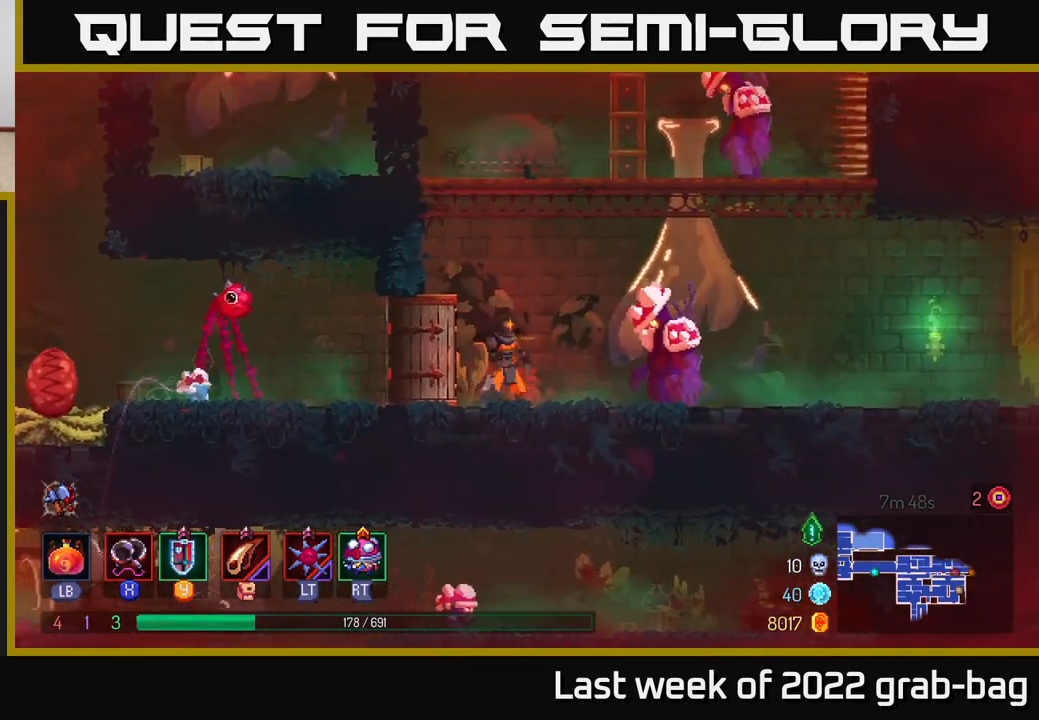
Gameplay with a controller (Xbox layout); each line is a JSON object with the inputs held at the frame after it. "events" lists button and stick changes between this image and that frame as [ms after this image, input, new state], when the widget could be followed in between. Not read: L3 R3.
{"buttons": ["X"], "left_stick": "right", "right_stick": "center", "events": [[17, "X", "down"], [100, "X", "up"], [183, "X", "down"], [217, "X", "up"], [317, "X", "down"], [383, "X", "up"], [467, "X", "down"]]}
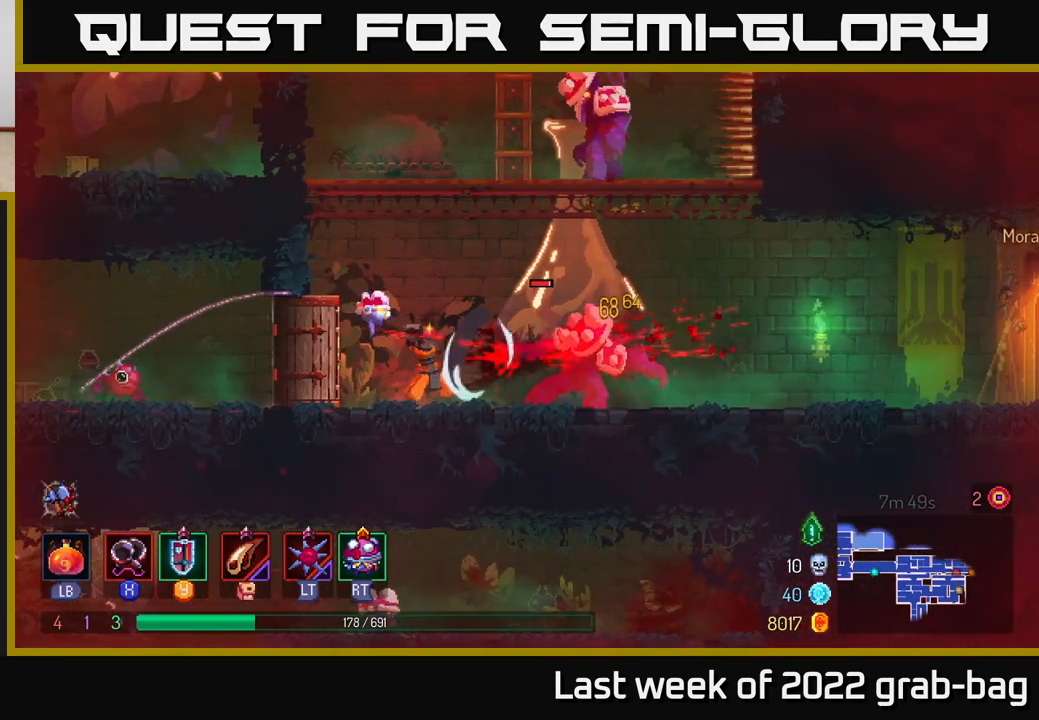
{"buttons": ["X"], "left_stick": "right", "right_stick": "center", "events": [[33, "X", "up"], [117, "X", "down"], [200, "X", "up"], [283, "X", "down"], [367, "X", "up"], [450, "X", "down"]]}
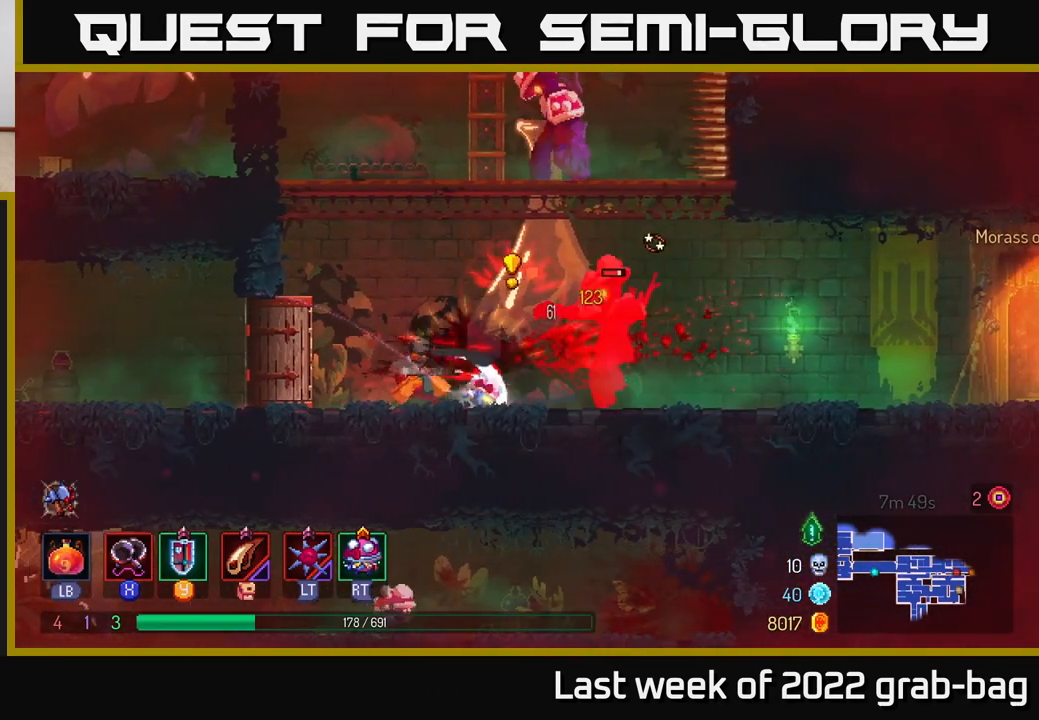
{"buttons": [], "left_stick": "right", "right_stick": "center", "events": [[50, "X", "up"], [200, "B", "down"], [300, "B", "up"]]}
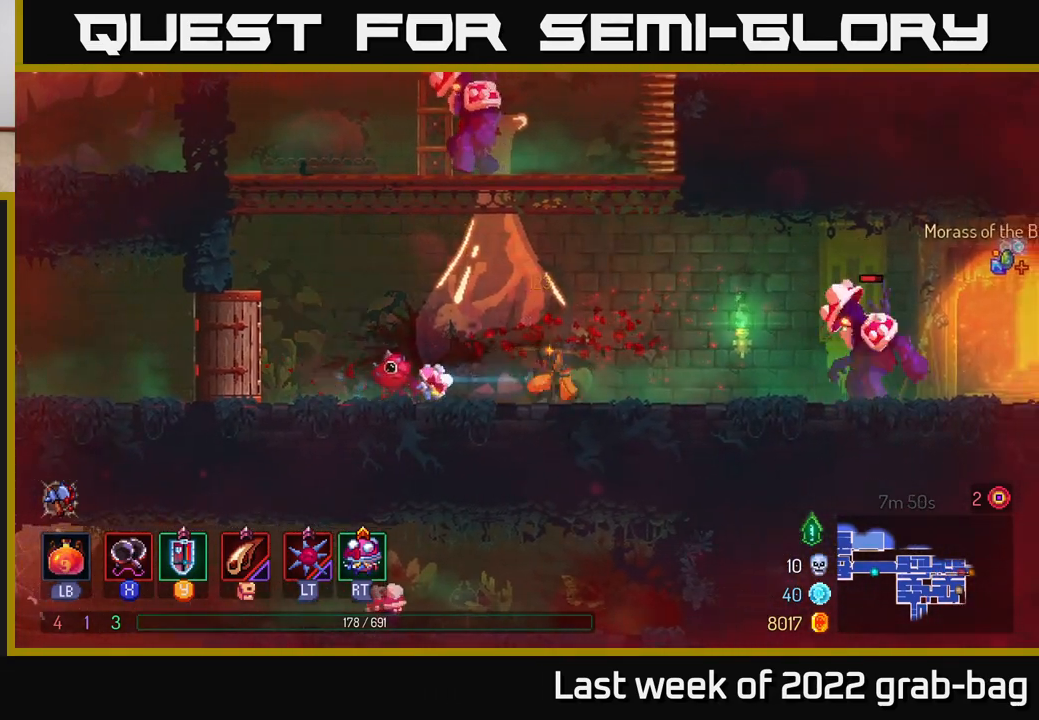
{"buttons": ["X"], "left_stick": "right", "right_stick": "center", "events": [[450, "X", "down"]]}
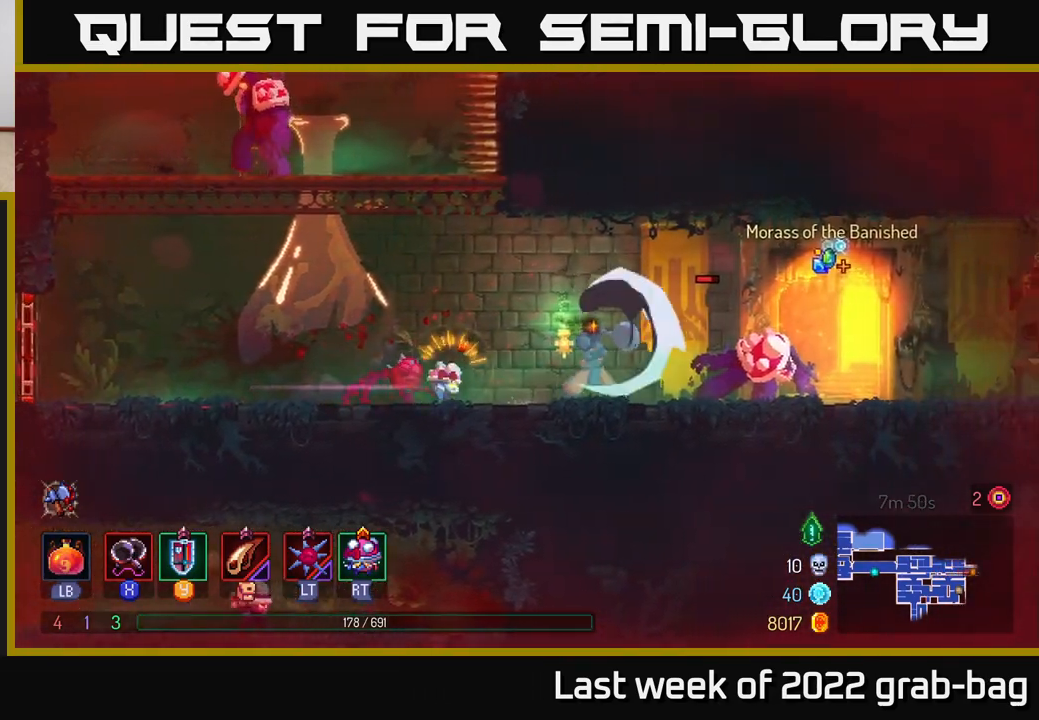
{"buttons": [], "left_stick": "right", "right_stick": "center", "events": [[17, "X", "up"], [133, "X", "down"], [183, "X", "up"], [350, "B", "down"], [467, "B", "up"]]}
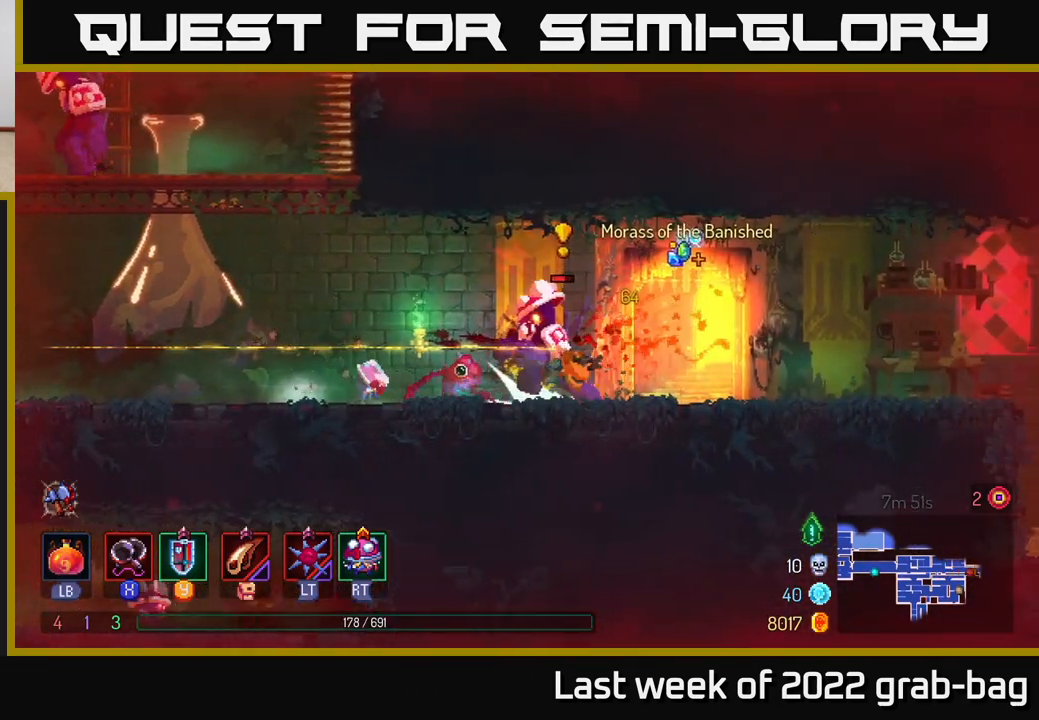
{"buttons": ["X"], "left_stick": "left", "right_stick": "center", "events": [[33, "B", "down"], [133, "B", "up"], [217, "left_stick", "left"], [467, "X", "down"]]}
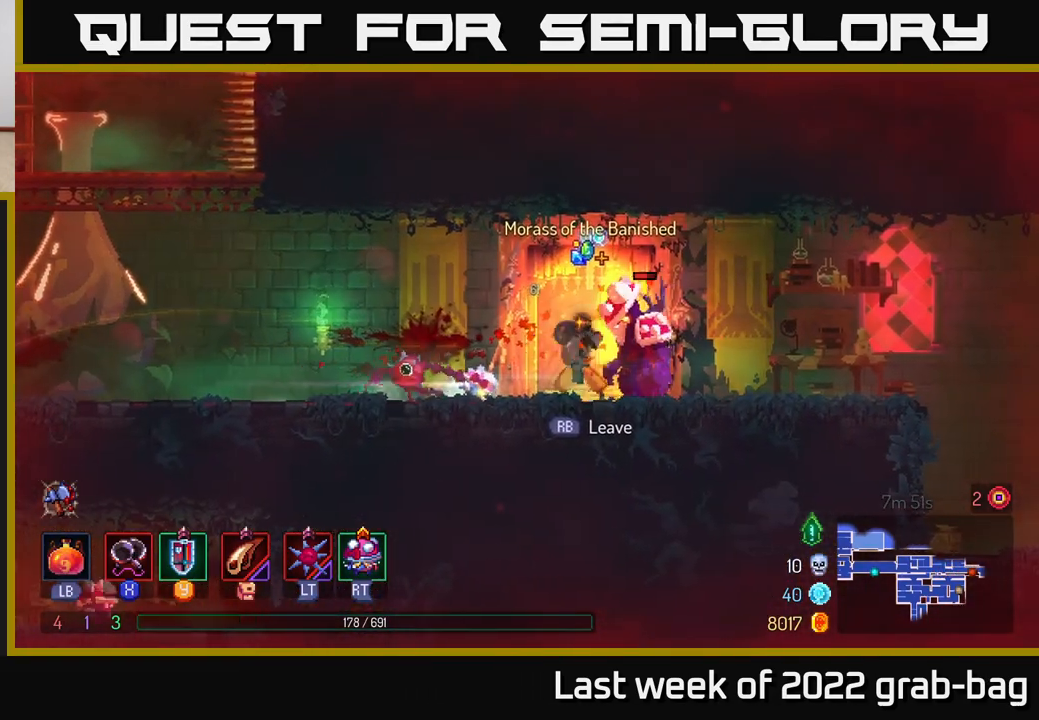
{"buttons": ["X"], "left_stick": "right", "right_stick": "center", "events": [[50, "X", "up"], [133, "X", "down"], [217, "X", "up"], [217, "left_stick", "right"], [317, "X", "down"], [400, "X", "up"], [467, "X", "down"]]}
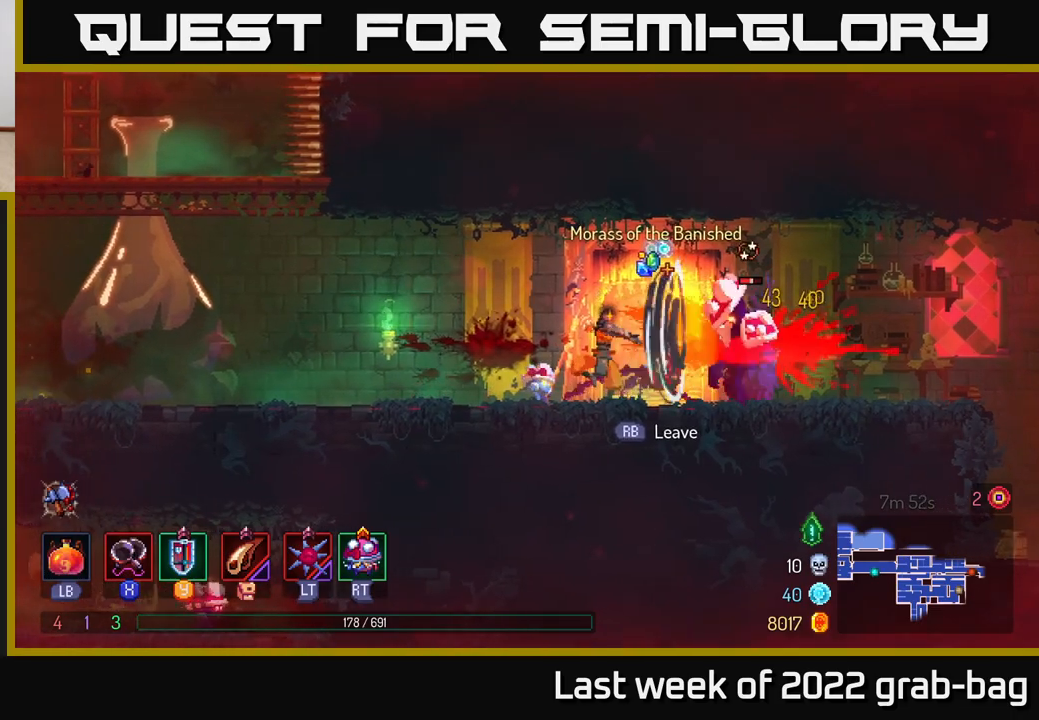
{"buttons": [], "left_stick": "right", "right_stick": "center", "events": [[83, "X", "up"], [150, "X", "down"], [267, "X", "up"], [333, "X", "down"], [433, "X", "up"]]}
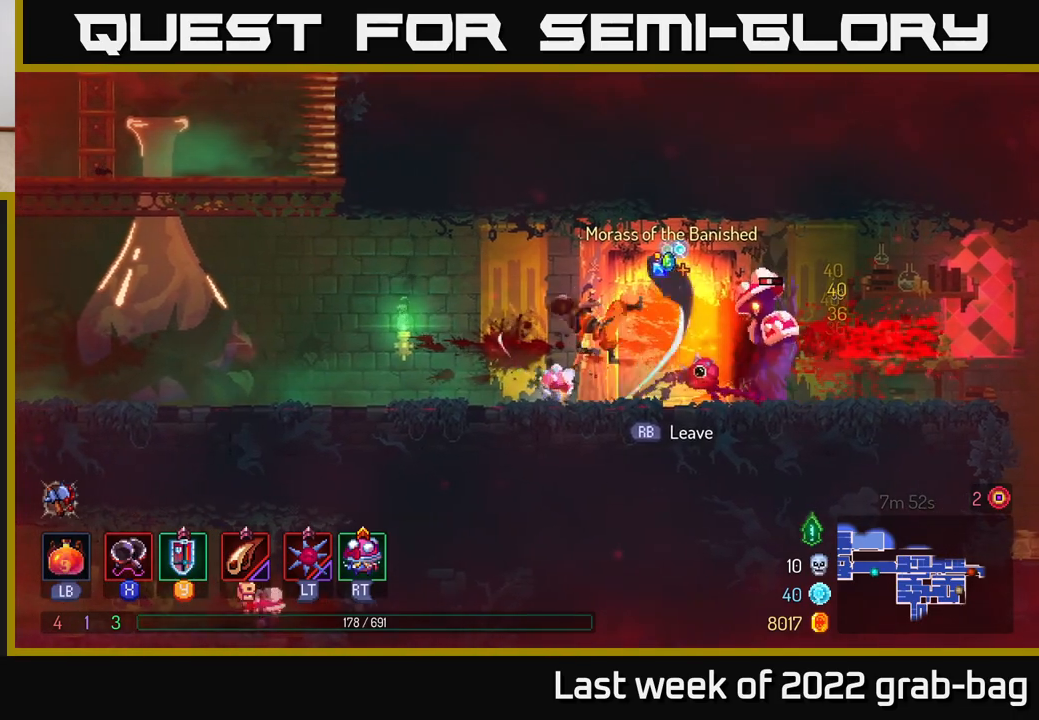
{"buttons": [], "left_stick": "right", "right_stick": "center", "events": [[17, "X", "down"], [117, "X", "up"], [183, "X", "down"], [300, "X", "up"], [367, "X", "down"], [500, "X", "up"]]}
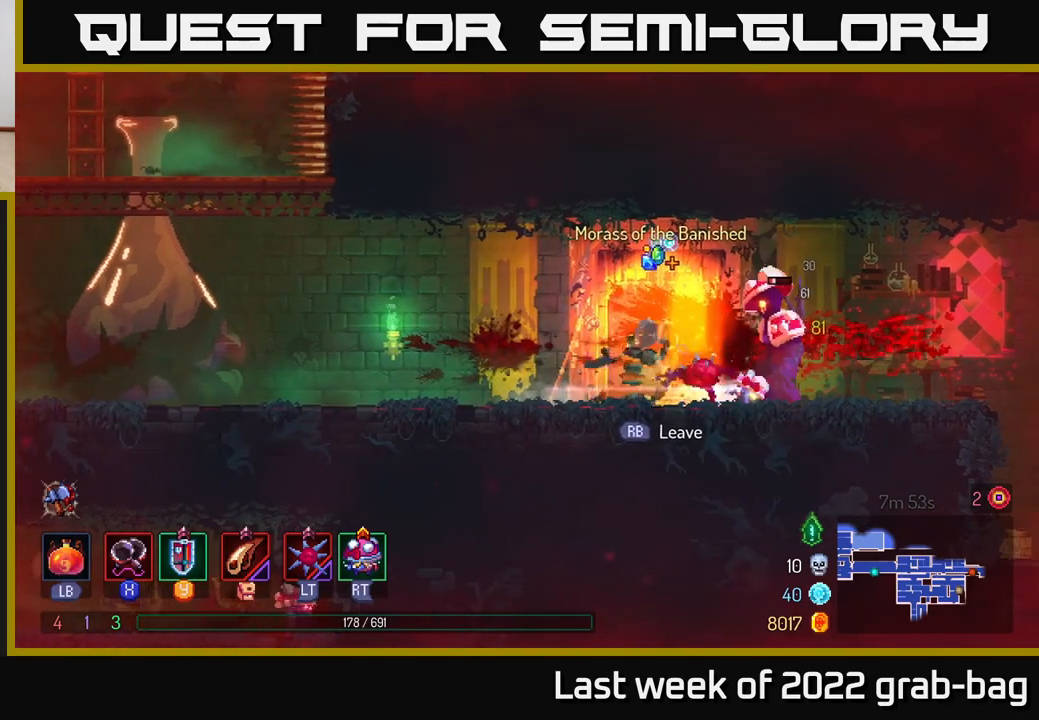
{"buttons": [], "left_stick": "right", "right_stick": "center", "events": [[67, "X", "down"], [183, "X", "up"], [267, "X", "down"], [383, "X", "up"]]}
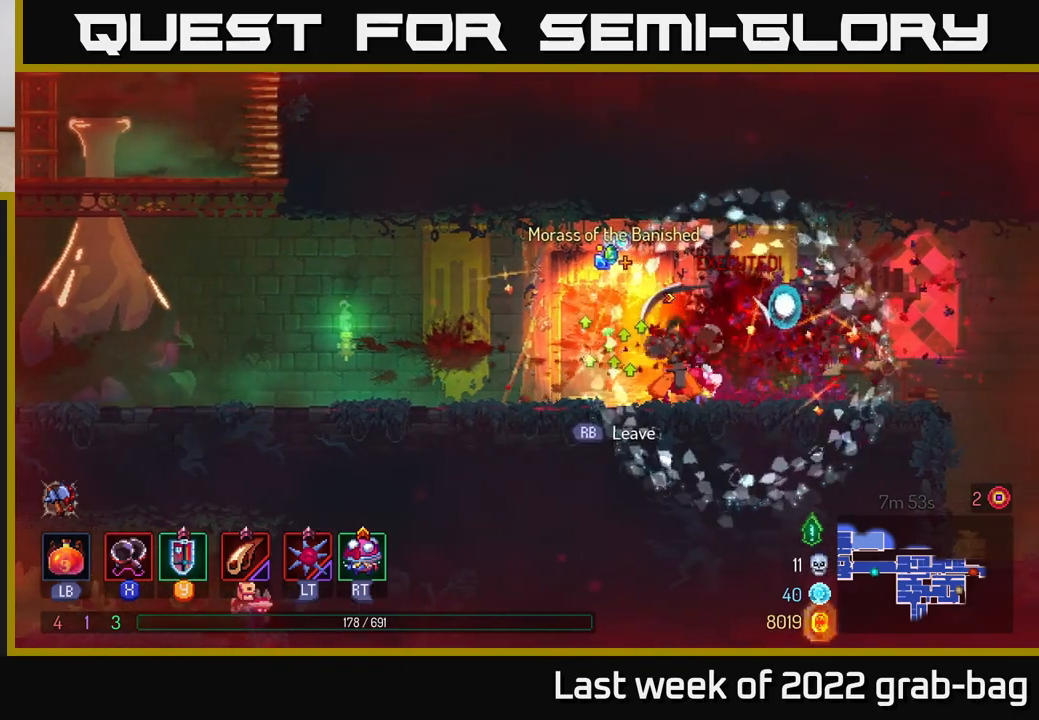
{"buttons": [], "left_stick": "right", "right_stick": "center", "events": [[50, "left_stick", "center"], [133, "B", "down"], [183, "left_stick", "right"], [233, "B", "up"]]}
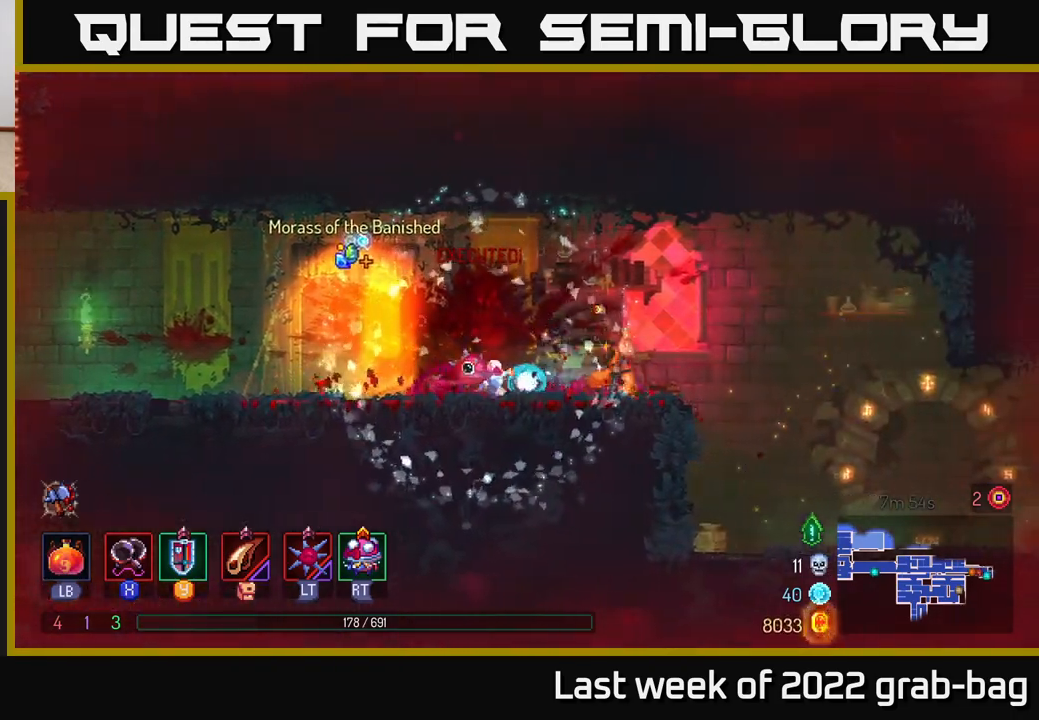
{"buttons": [], "left_stick": "right", "right_stick": "down", "events": [[33, "left_stick", "left"], [233, "left_stick", "center"], [250, "right_stick", "down"], [300, "left_stick", "right"]]}
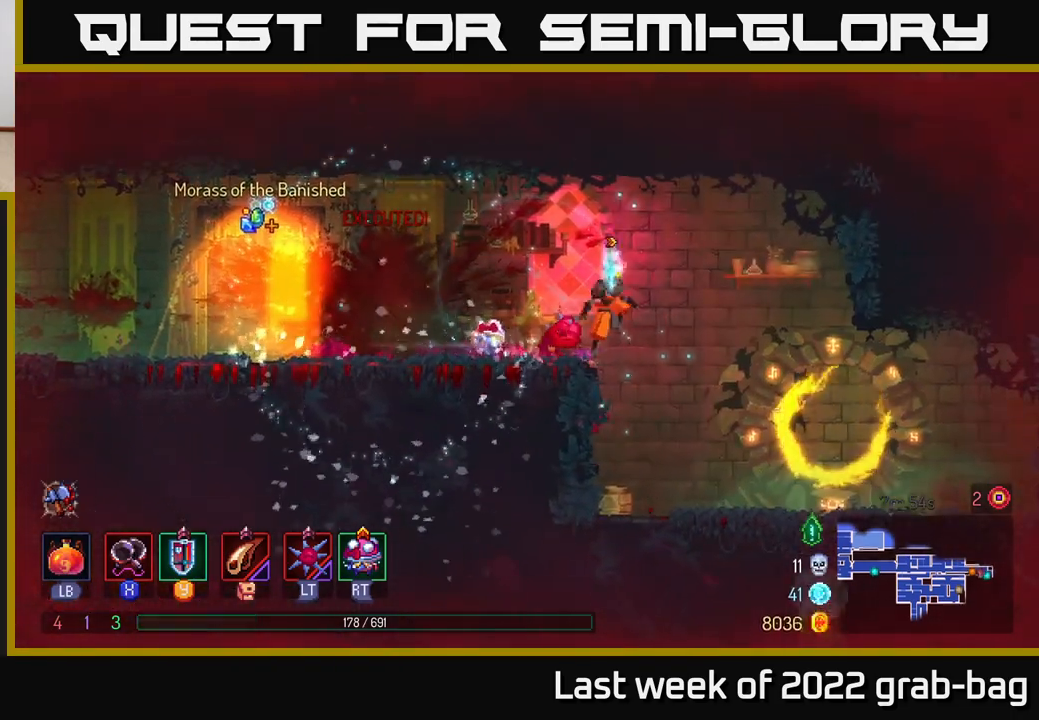
{"buttons": ["B"], "left_stick": "right", "right_stick": "center", "events": [[33, "right_stick", "center"], [433, "B", "down"]]}
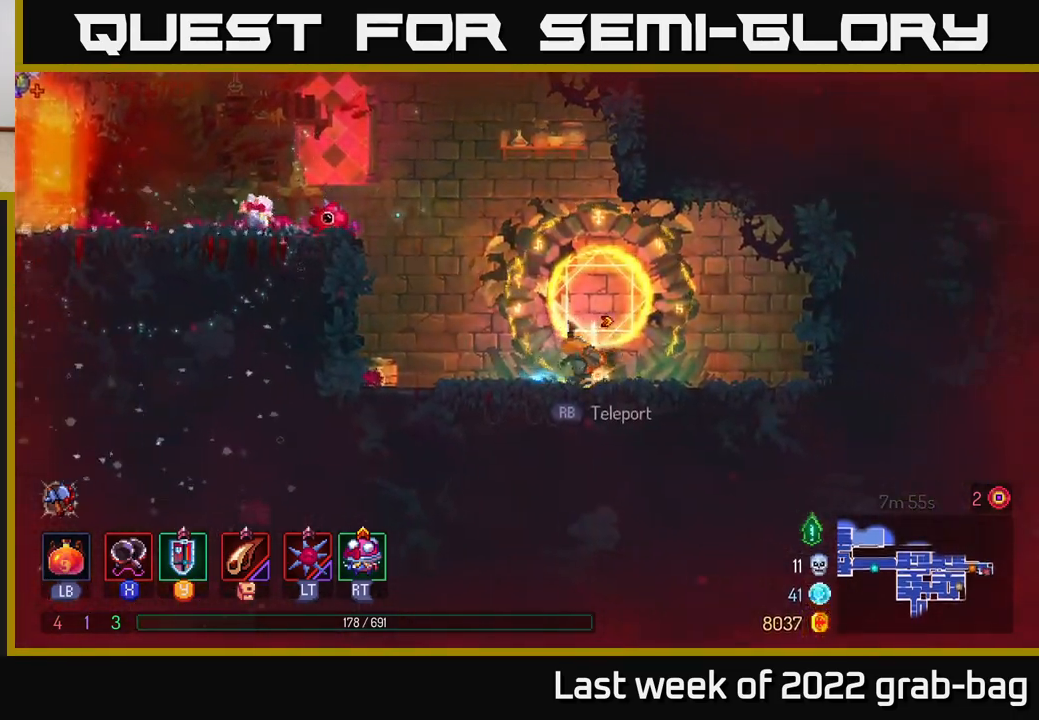
{"buttons": [], "left_stick": "left", "right_stick": "center", "events": [[67, "B", "up"], [133, "left_stick", "left"]]}
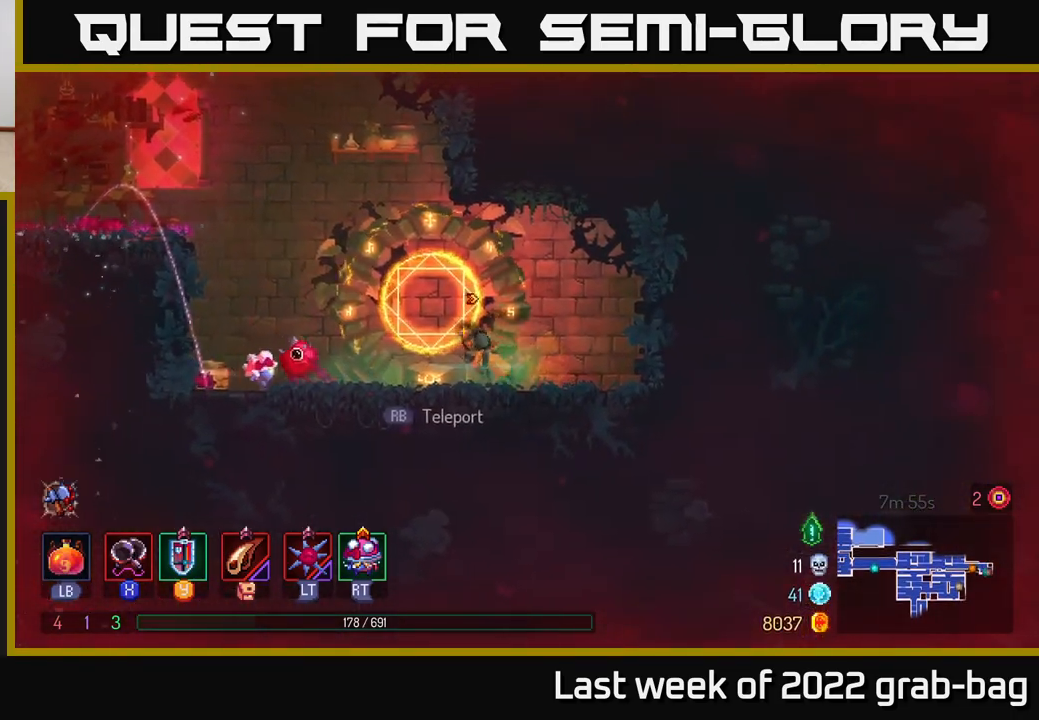
{"buttons": ["A"], "left_stick": "left", "right_stick": "center", "events": [[233, "A", "down"], [383, "A", "up"], [467, "A", "down"]]}
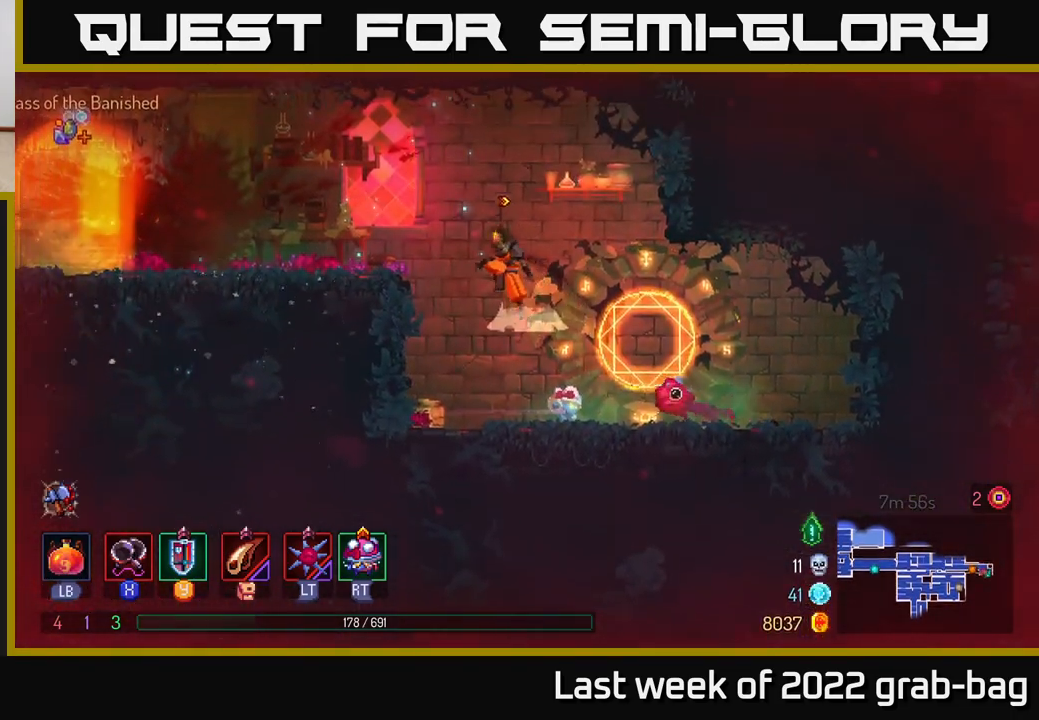
{"buttons": [], "left_stick": "left", "right_stick": "center", "events": [[200, "A", "up"], [300, "B", "down"], [467, "B", "up"]]}
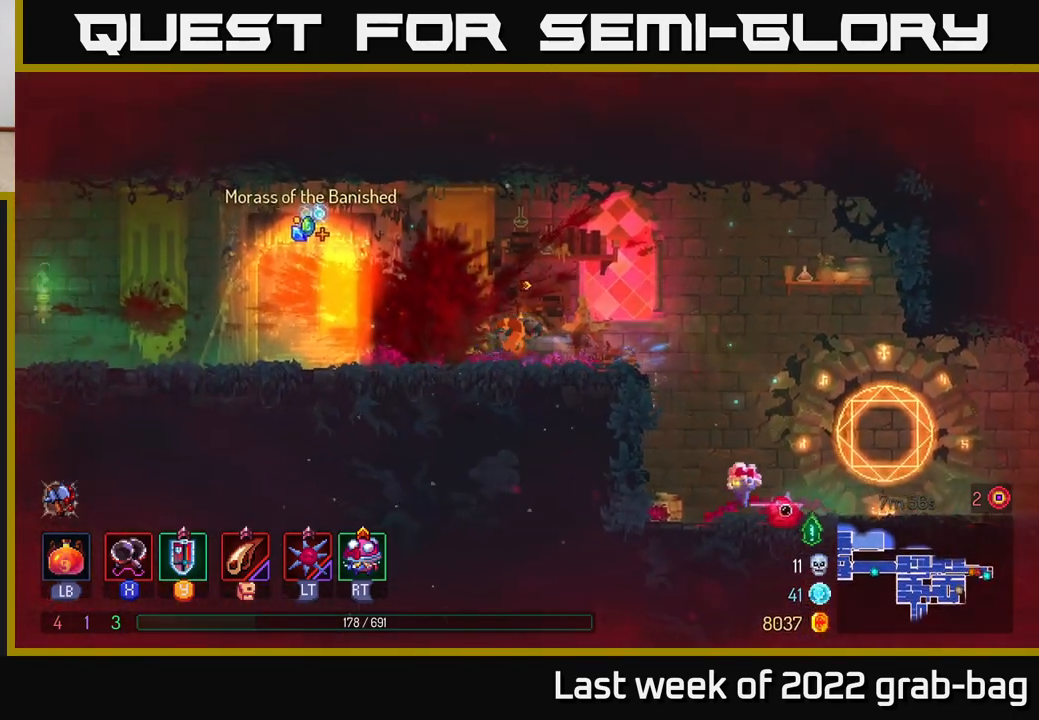
{"buttons": [], "left_stick": "left", "right_stick": "center", "events": []}
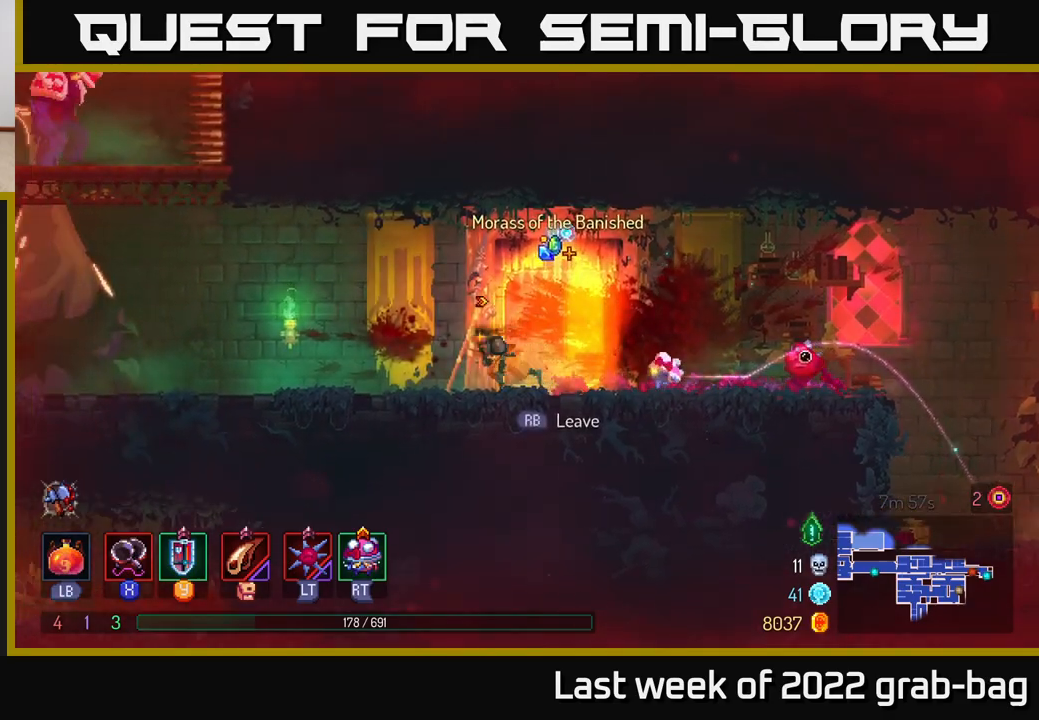
{"buttons": [], "left_stick": "left", "right_stick": "center", "events": []}
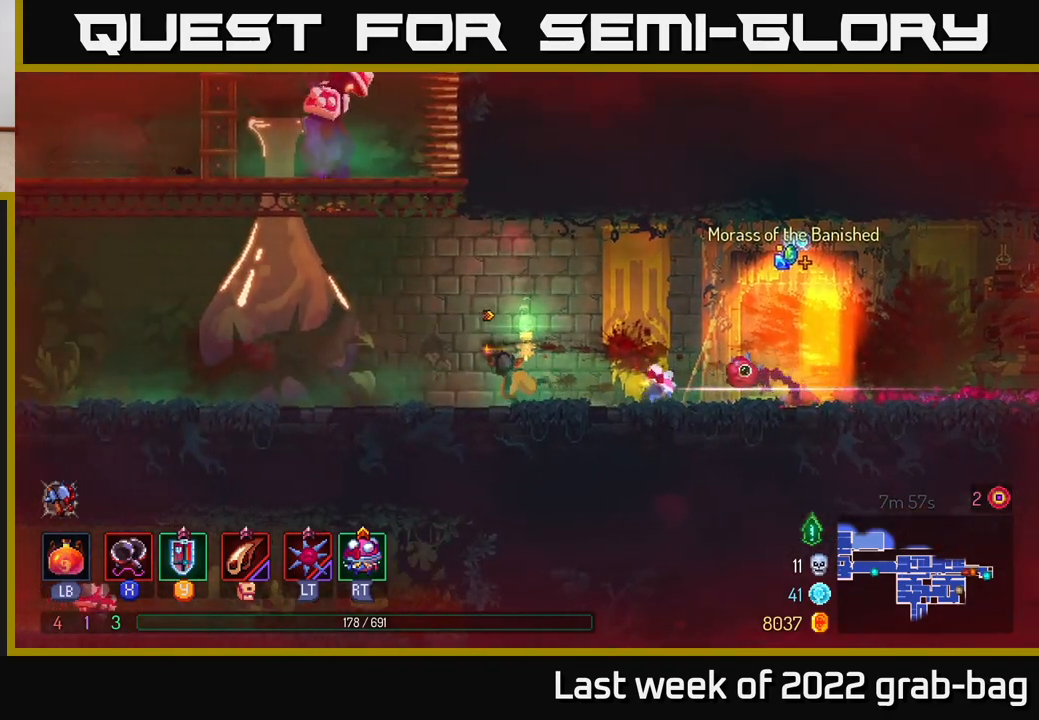
{"buttons": [], "left_stick": "right", "right_stick": "center", "events": [[83, "A", "down"], [200, "A", "up"], [267, "A", "down"], [400, "X", "down"], [433, "left_stick", "right"], [467, "A", "up"], [500, "X", "up"]]}
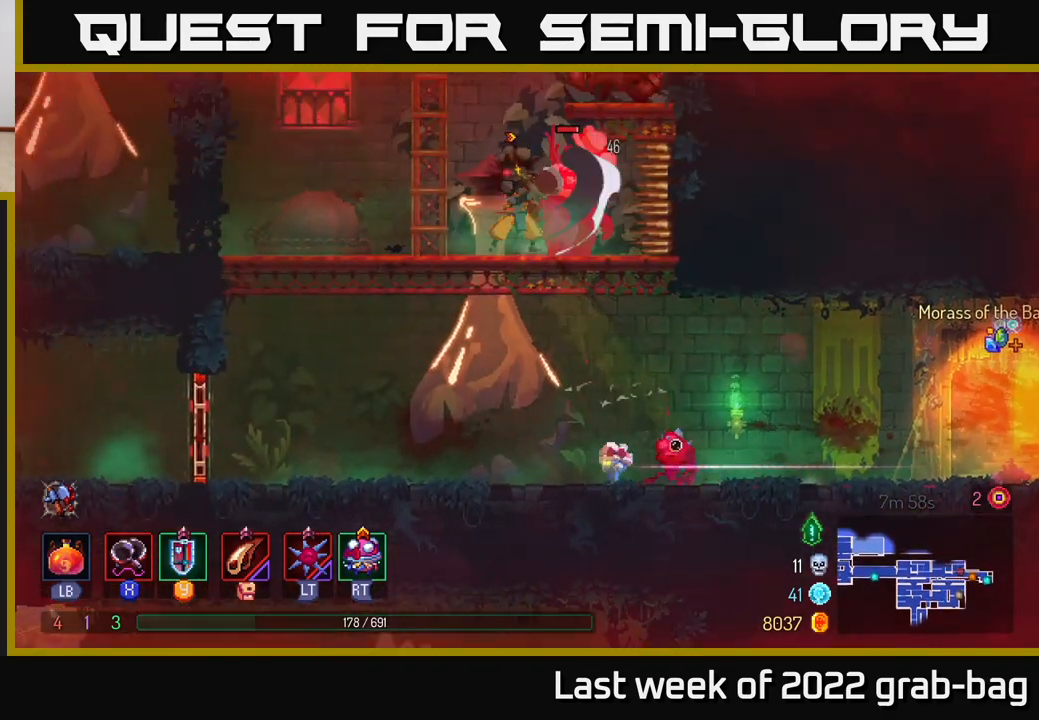
{"buttons": ["X"], "left_stick": "center", "right_stick": "center", "events": [[67, "X", "down"], [67, "left_stick", "center"], [167, "X", "up"], [233, "X", "down"], [350, "X", "up"], [417, "X", "down"]]}
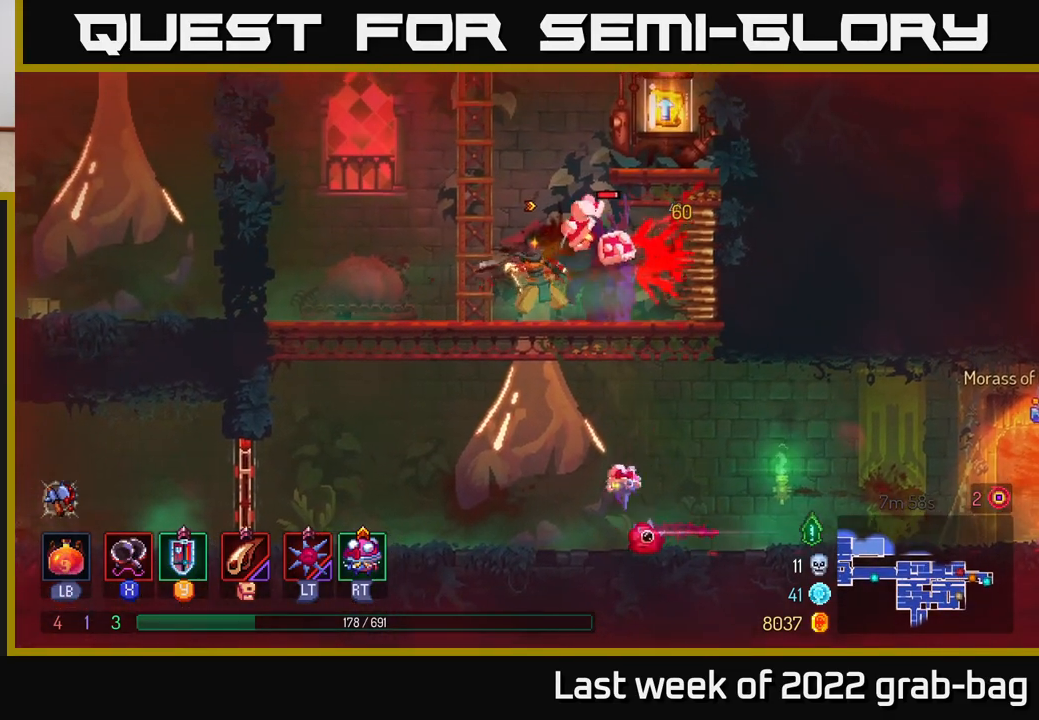
{"buttons": ["X"], "left_stick": "right", "right_stick": "center", "events": [[17, "X", "up"], [83, "X", "down"], [183, "X", "up"], [267, "X", "down"], [367, "X", "up"], [450, "left_stick", "right"], [467, "X", "down"]]}
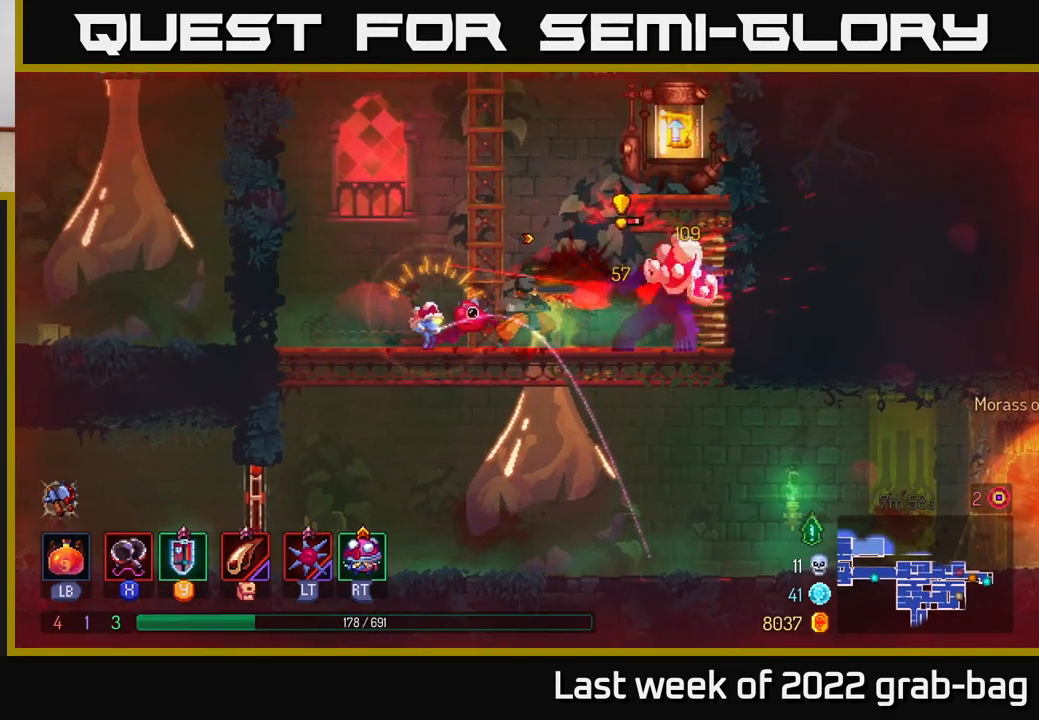
{"buttons": ["B"], "left_stick": "left", "right_stick": "center", "events": [[33, "X", "up"], [100, "X", "down"], [133, "left_stick", "center"], [217, "X", "up"], [467, "B", "down"], [467, "left_stick", "left"]]}
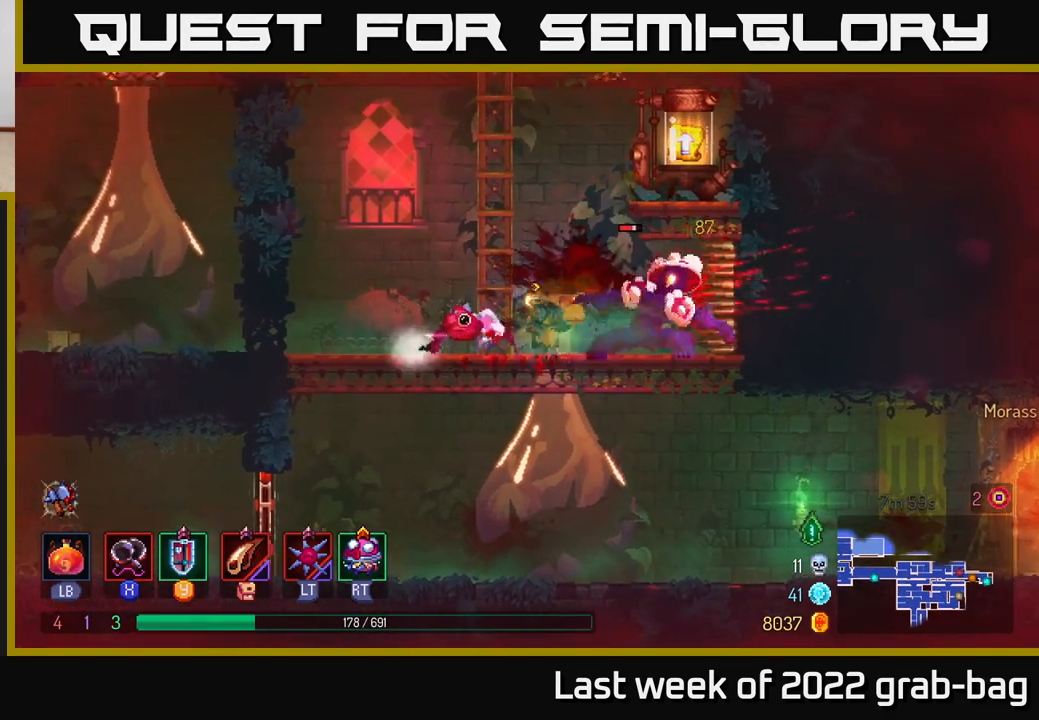
{"buttons": [], "left_stick": "right", "right_stick": "center", "events": [[67, "B", "up"], [367, "left_stick", "right"]]}
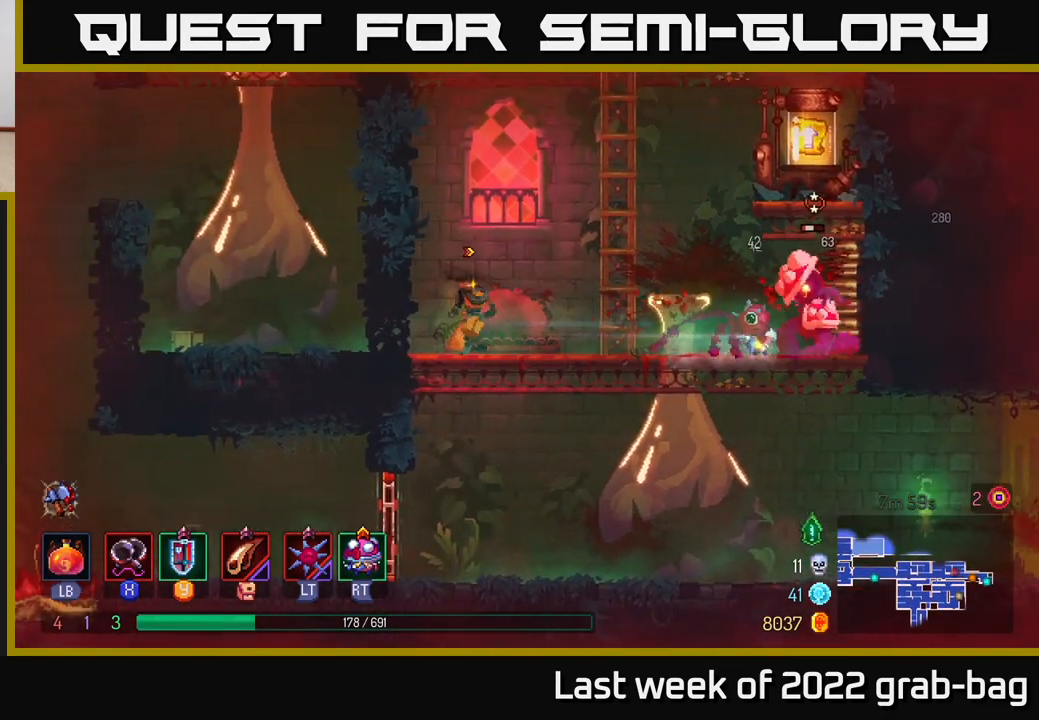
{"buttons": [], "left_stick": "right", "right_stick": "center", "events": [[167, "A", "down"], [267, "A", "up"]]}
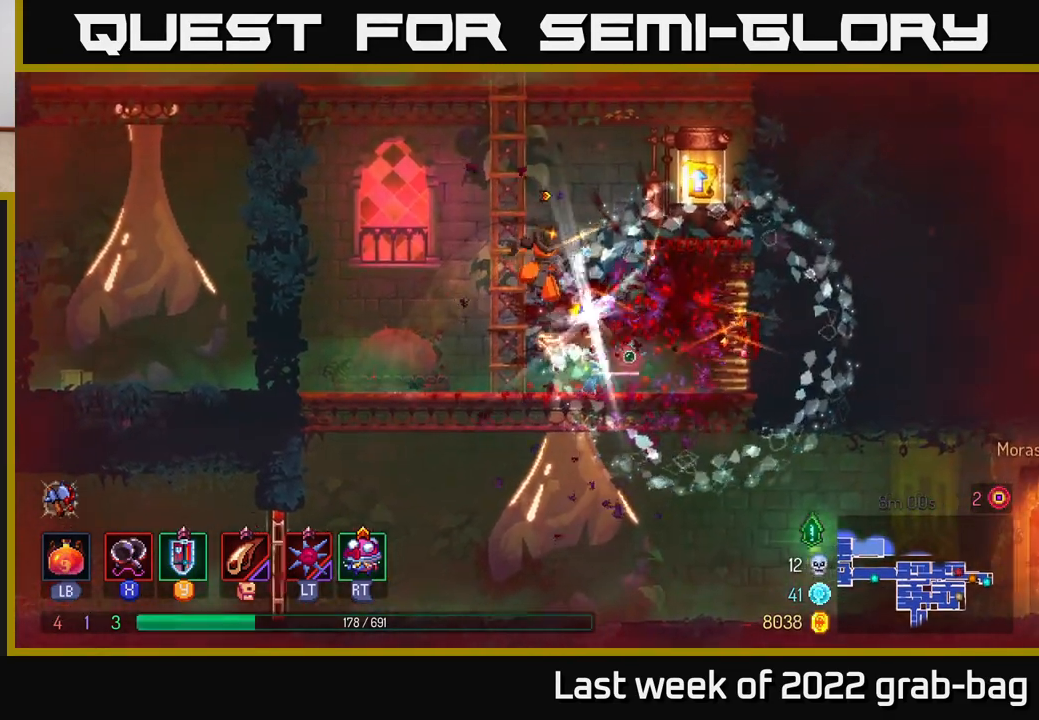
{"buttons": [], "left_stick": "center", "right_stick": "center", "events": [[117, "left_stick", "center"]]}
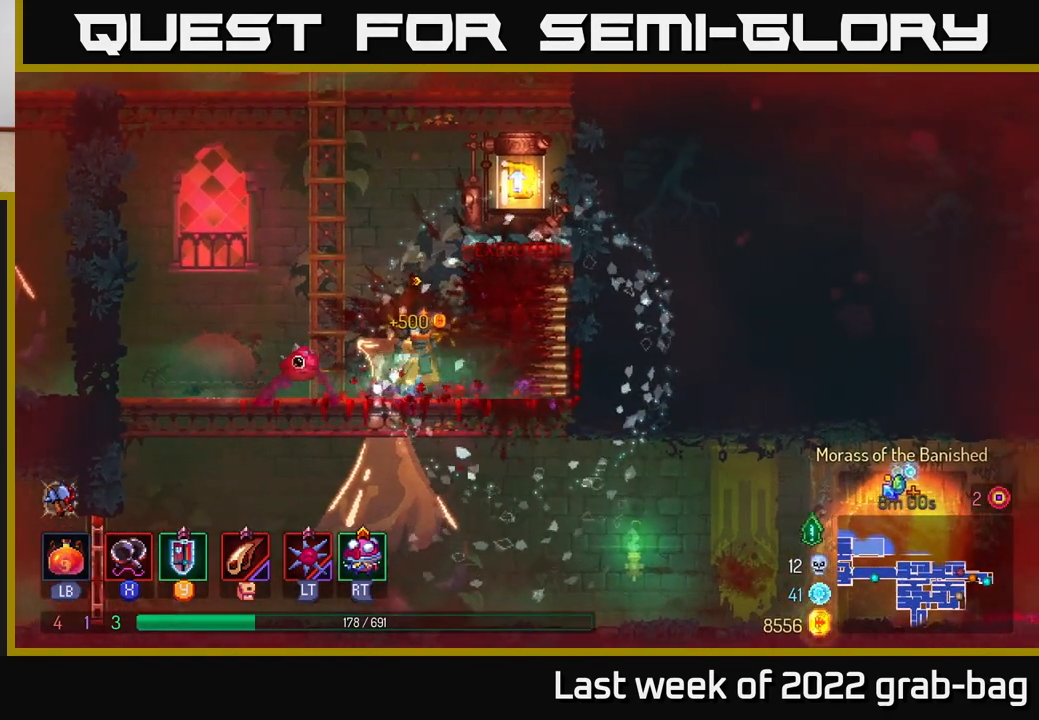
{"buttons": ["A"], "left_stick": "right", "right_stick": "center", "events": [[200, "A", "down"], [367, "A", "up"], [400, "A", "down"], [433, "left_stick", "right"]]}
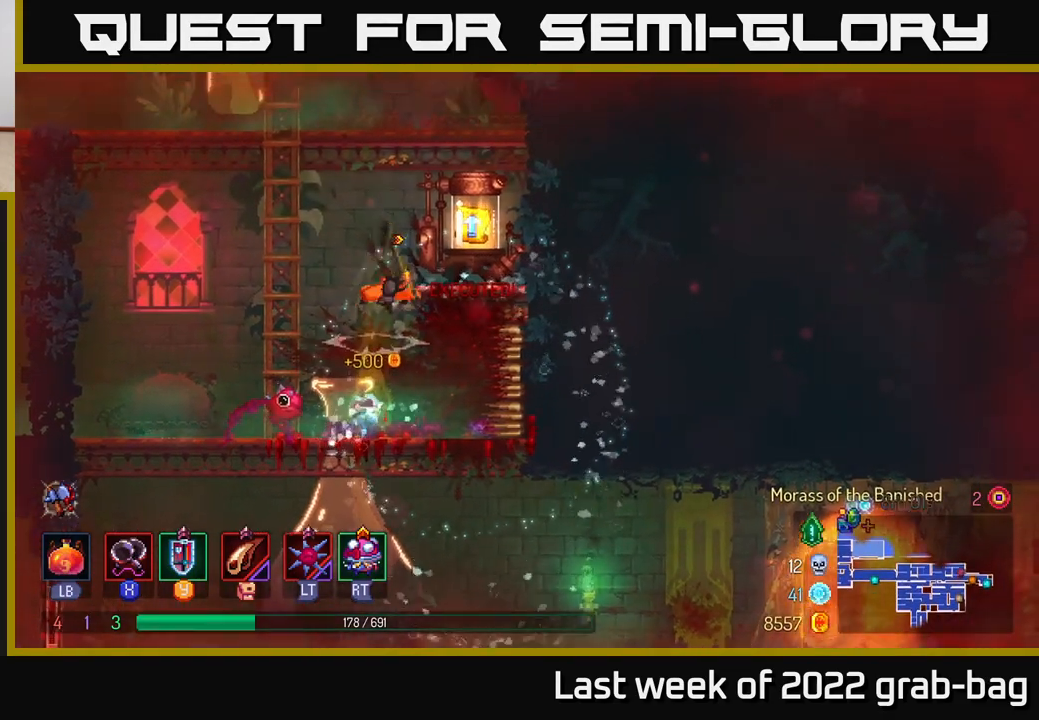
{"buttons": [], "left_stick": "center", "right_stick": "center", "events": [[33, "A", "up"], [317, "left_stick", "center"], [367, "left_stick", "left"], [417, "R1", "down"], [450, "left_stick", "center"], [500, "R1", "up"]]}
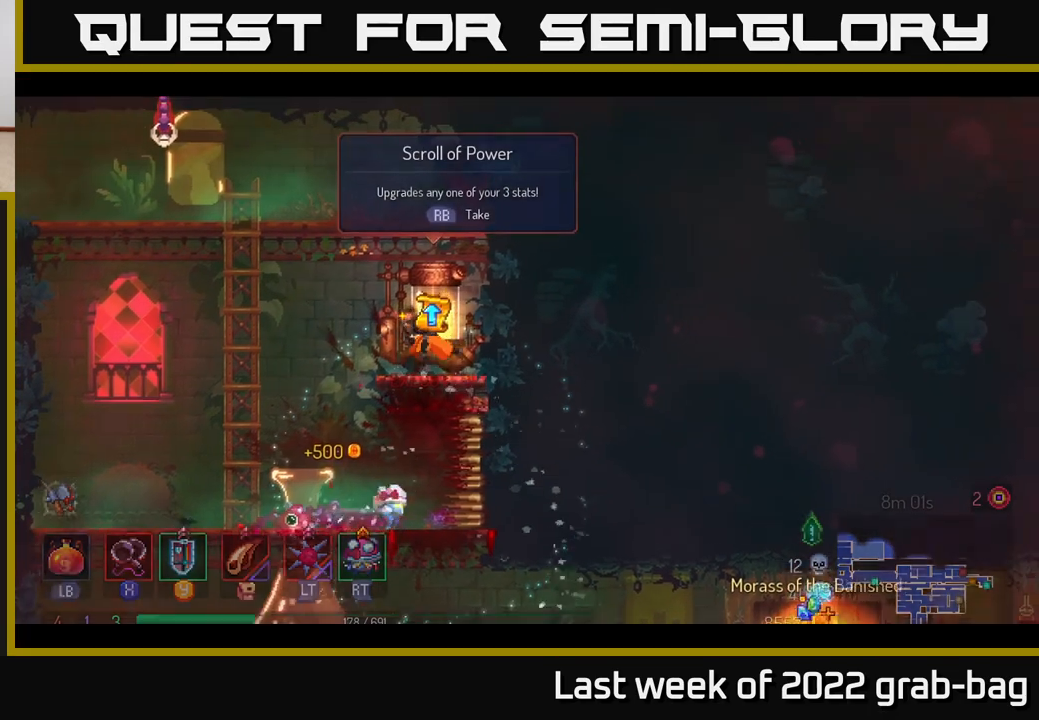
{"buttons": [], "left_stick": "center", "right_stick": "center", "events": []}
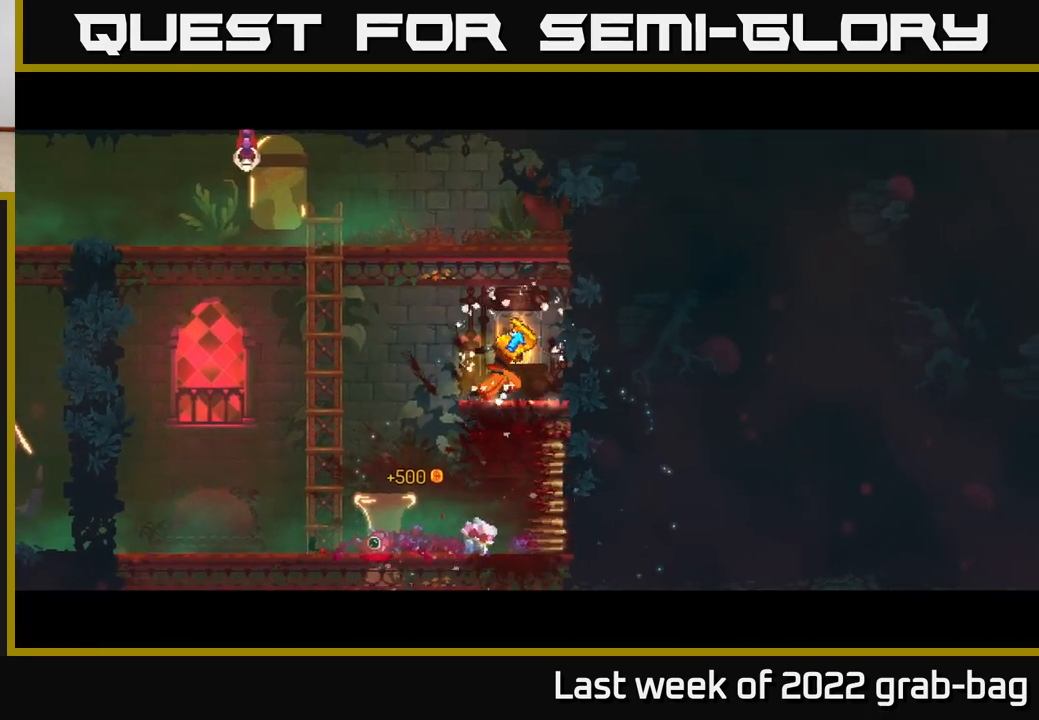
{"buttons": [], "left_stick": "center", "right_stick": "center", "events": []}
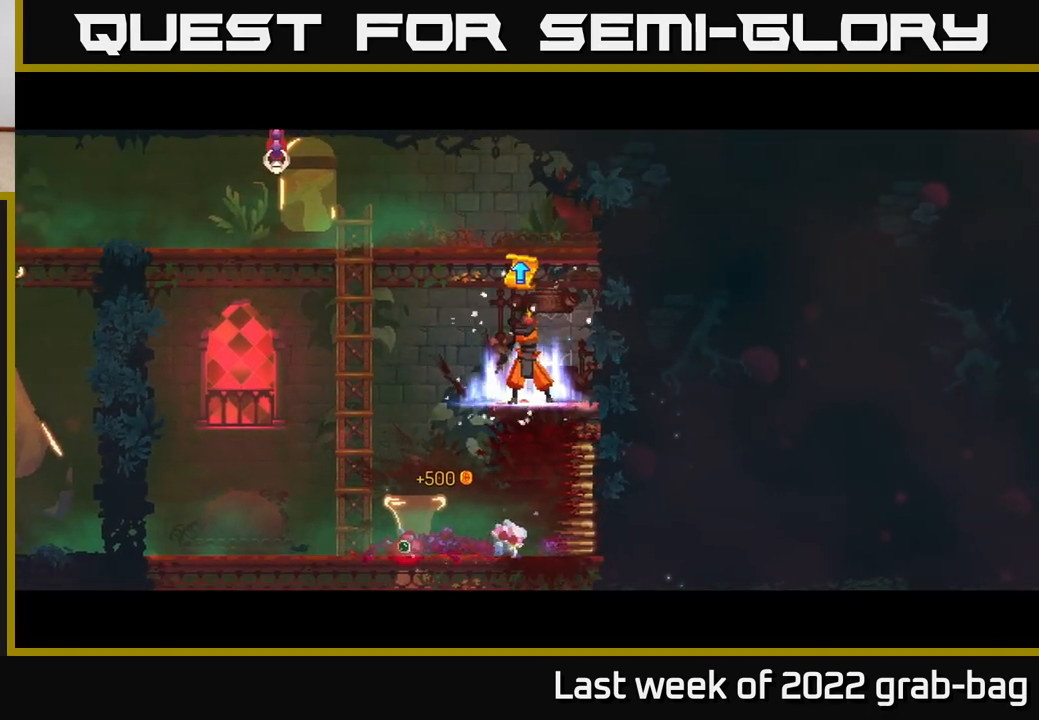
{"buttons": [], "left_stick": "center", "right_stick": "center", "events": []}